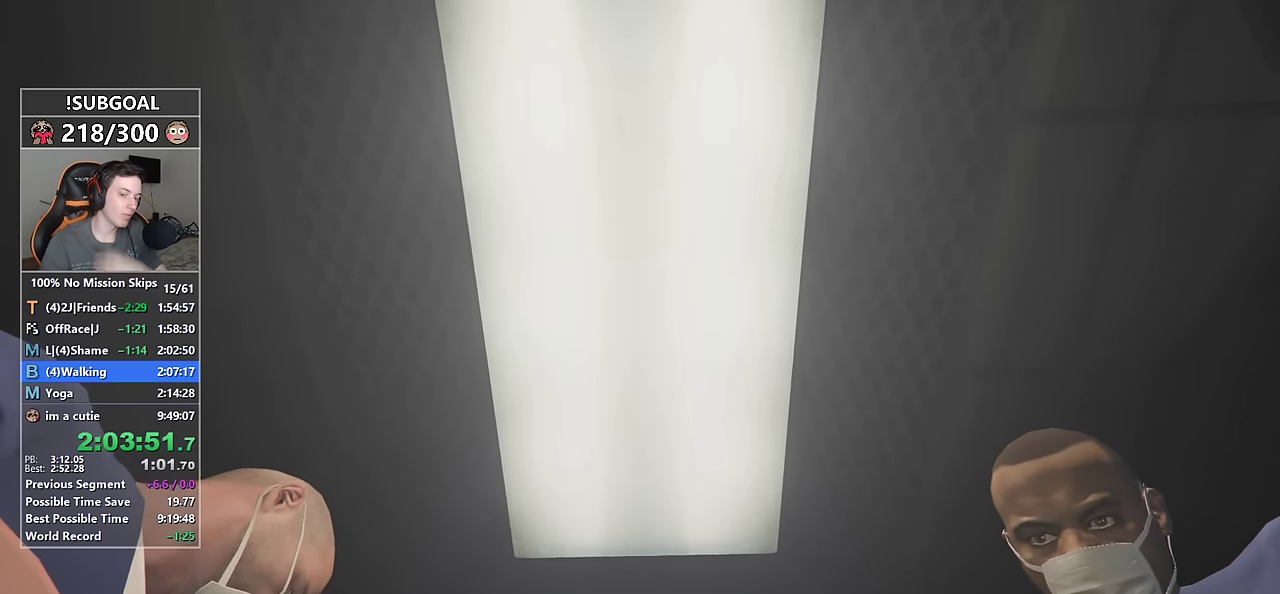
Gameplay with keyboard and mouse; each line is a JSON object with the keys and mouse buttons held at the frame after it. "events" lists presses ("down") and releases ("up") of "1", "2", "3", "4", "5", "6", "7", "a", "c", "caps_lock", "ctrl", "d", "e", "escape", "f", "f1", "f2", "f3", "g", "num4", "num5", "num6", "p", "q", "r", "return", "s", "shift", "space", "tab", "v", "w", "mouse_left", "mouse_middle", "mouse_right", "mouse_mb4", "mouse_mb5", "mouse_wheel_up" and "mouse_wheel_down" between this image and that frame as [ms after this image, input, new state], when the widget could be followed in between. "mouse_left", "mouse_middle", "mouse_right", "mouse_mb4", "mouse_mb5", "mouse_wheel_up", "mouse_wheel_down" = the "left", "middle", "right", "mb4", "mb5", "wheel_up", "wheel_down" buttons of the "mouse" list. No other keys are recorded. Not read: mouse_move.
{"keys": [], "mouse": [], "events": [[100, "mouse_left", "down"], [200, "mouse_left", "up"], [250, "mouse_left", "down"], [483, "mouse_left", "up"]]}
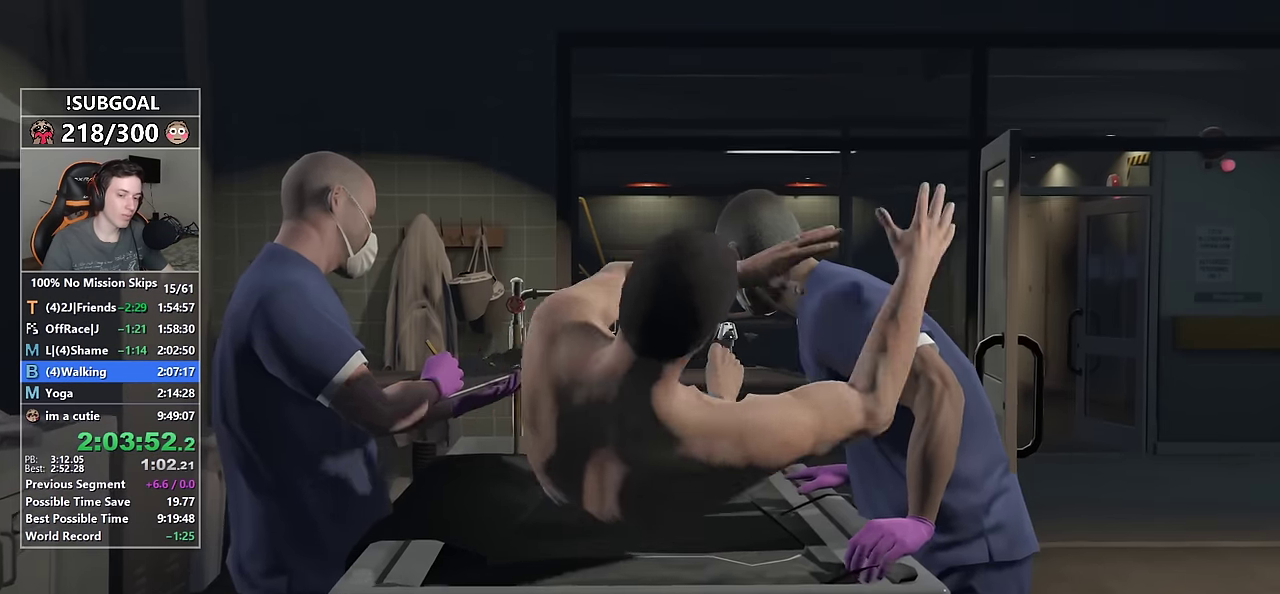
{"keys": ["shift", "w"], "mouse": ["left"], "events": [[33, "mouse_left", "down"], [116, "mouse_left", "up"], [166, "mouse_left", "down"], [216, "w", "down"], [266, "mouse_left", "up"], [316, "mouse_left", "down"], [350, "shift", "down"], [400, "mouse_left", "up"], [500, "mouse_left", "down"]]}
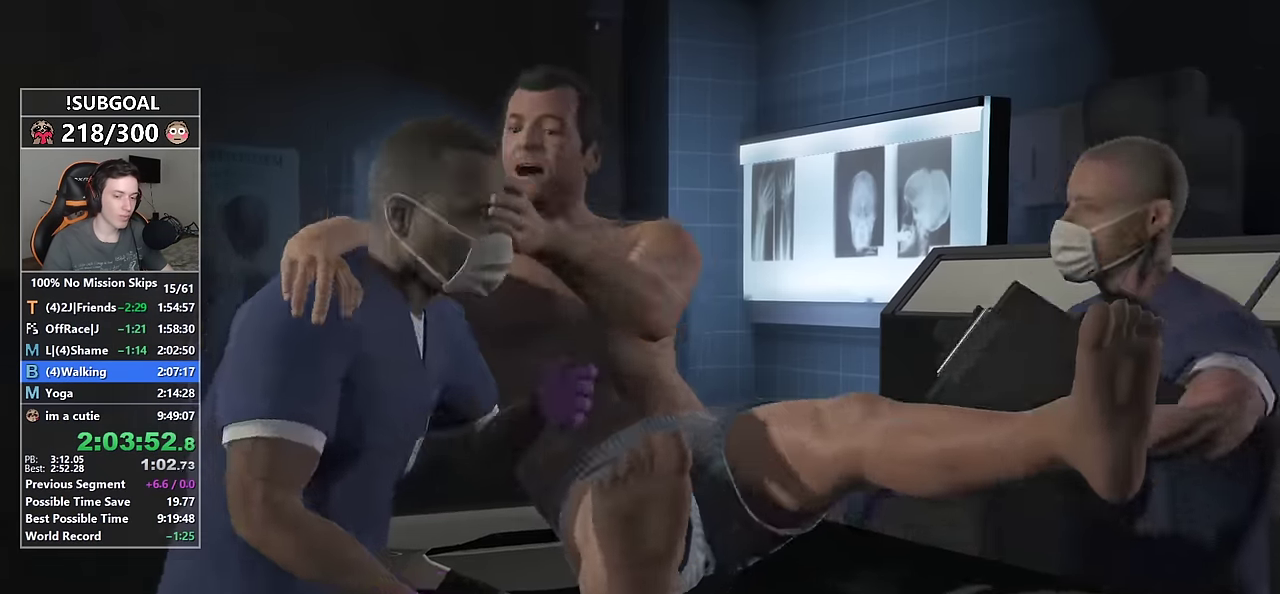
{"keys": ["shift", "w"], "mouse": ["left"], "events": [[33, "mouse_left", "up"], [133, "mouse_left", "down"], [233, "mouse_left", "up"], [266, "mouse_left", "down"], [366, "mouse_left", "up"], [416, "mouse_left", "down"]]}
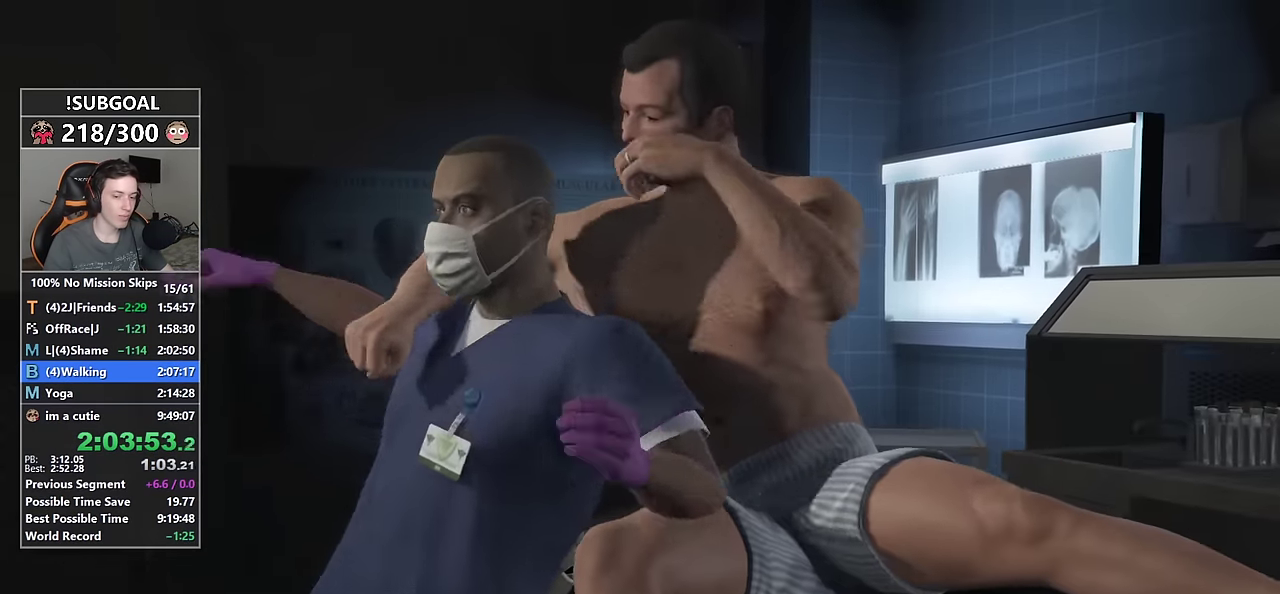
{"keys": ["shift", "w"], "mouse": [], "events": [[16, "mouse_left", "up"], [100, "mouse_left", "down"], [150, "mouse_left", "up"], [250, "mouse_left", "down"], [333, "mouse_left", "up"], [383, "mouse_left", "down"], [483, "mouse_left", "up"]]}
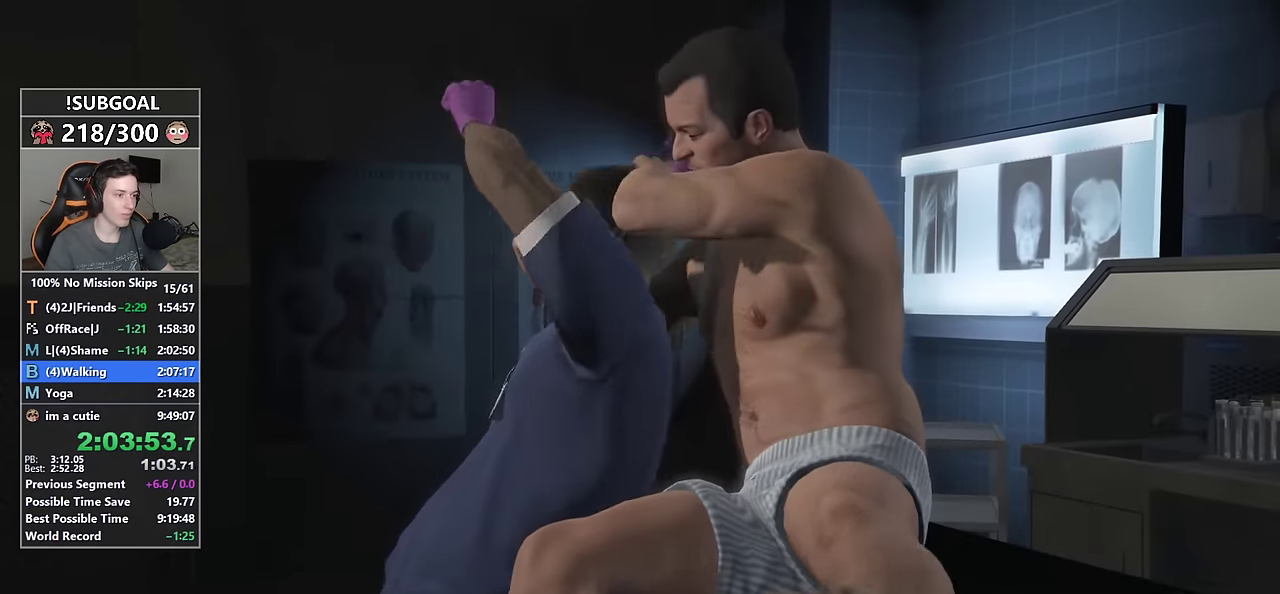
{"keys": ["shift", "space", "w"], "mouse": [], "events": [[33, "mouse_left", "down"], [116, "mouse_left", "up"], [216, "mouse_left", "down"], [266, "mouse_left", "up"], [300, "mouse_left", "down"], [400, "mouse_left", "up"], [500, "space", "down"]]}
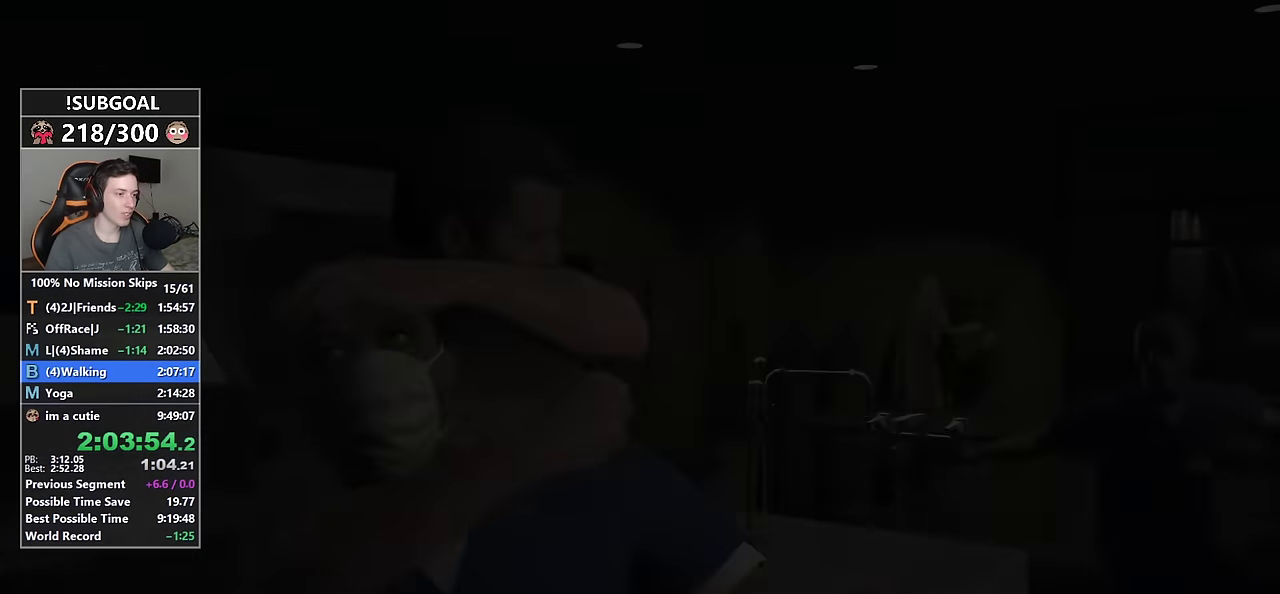
{"keys": ["shift", "w"], "mouse": [], "events": [[83, "space", "up"], [133, "space", "down"], [233, "space", "up"], [283, "space", "down"], [333, "space", "up"], [416, "space", "down"], [466, "space", "up"]]}
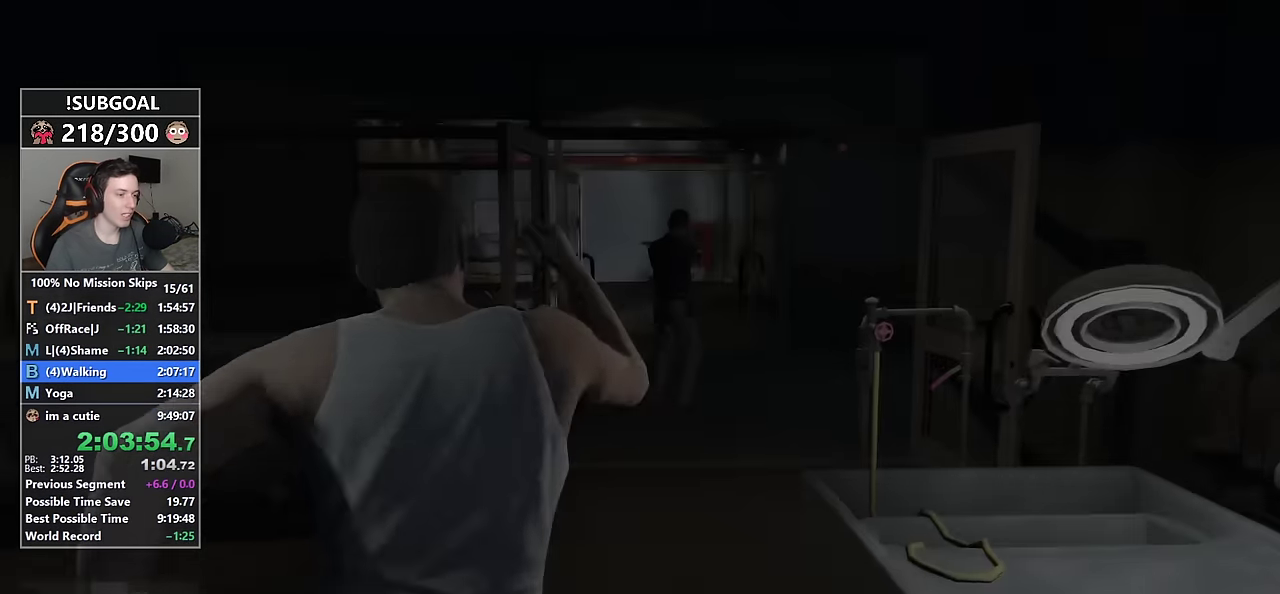
{"keys": ["shift", "w"], "mouse": [], "events": [[50, "space", "down"], [100, "space", "up"], [150, "d", "down"], [383, "d", "up"]]}
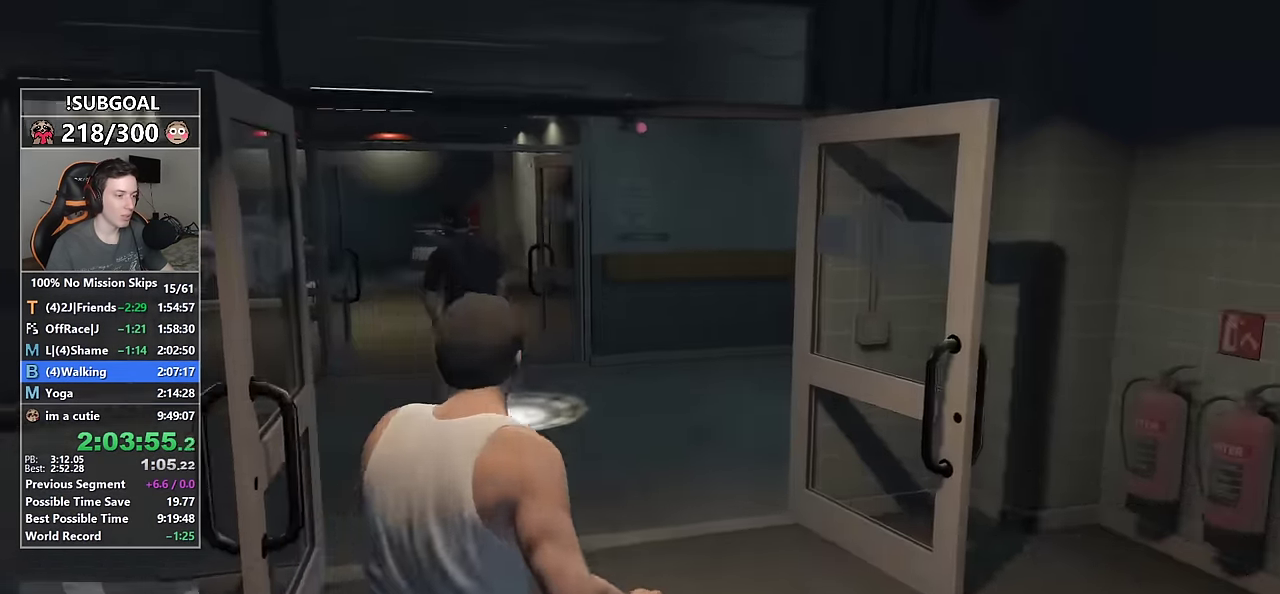
{"keys": ["d", "shift", "w"], "mouse": [], "events": [[350, "d", "down"]]}
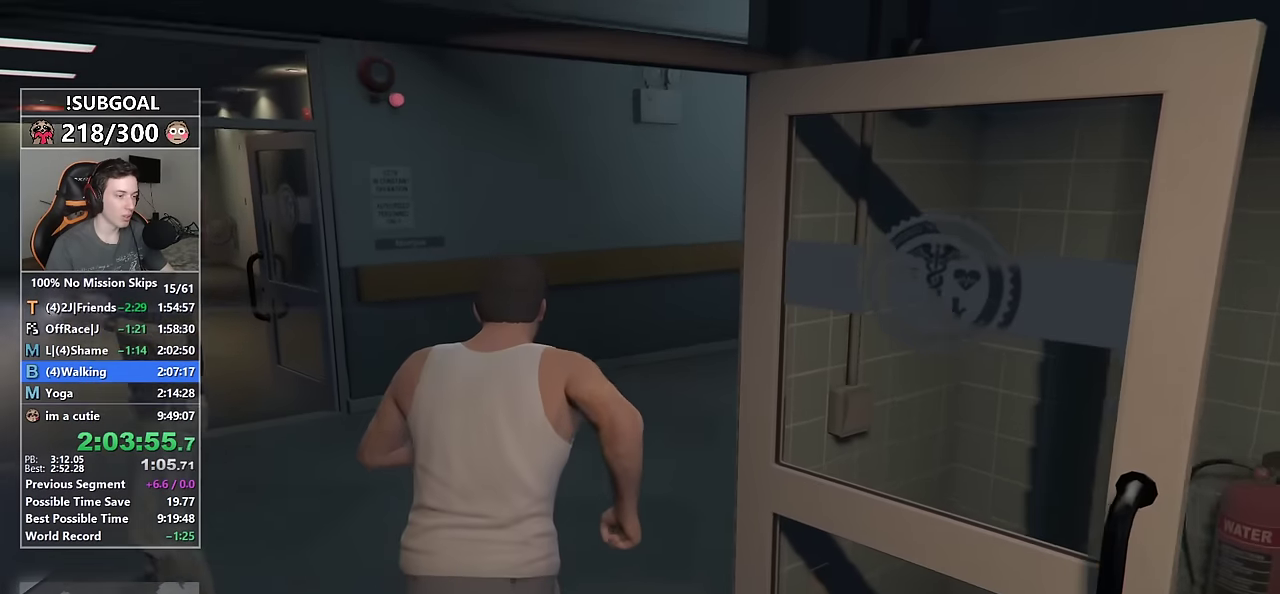
{"keys": ["d", "shift"], "mouse": [], "events": [[50, "space", "down"], [133, "space", "up"], [233, "space", "down"], [233, "w", "up"], [283, "space", "up"]]}
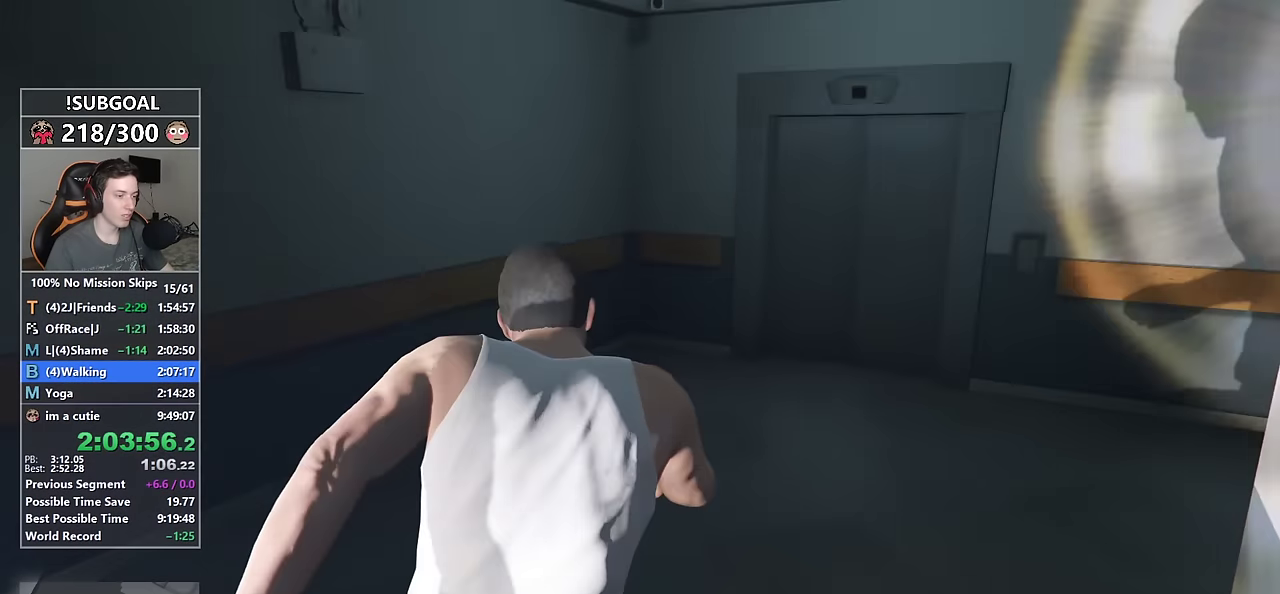
{"keys": ["d", "shift", "w"], "mouse": [], "events": [[333, "w", "down"]]}
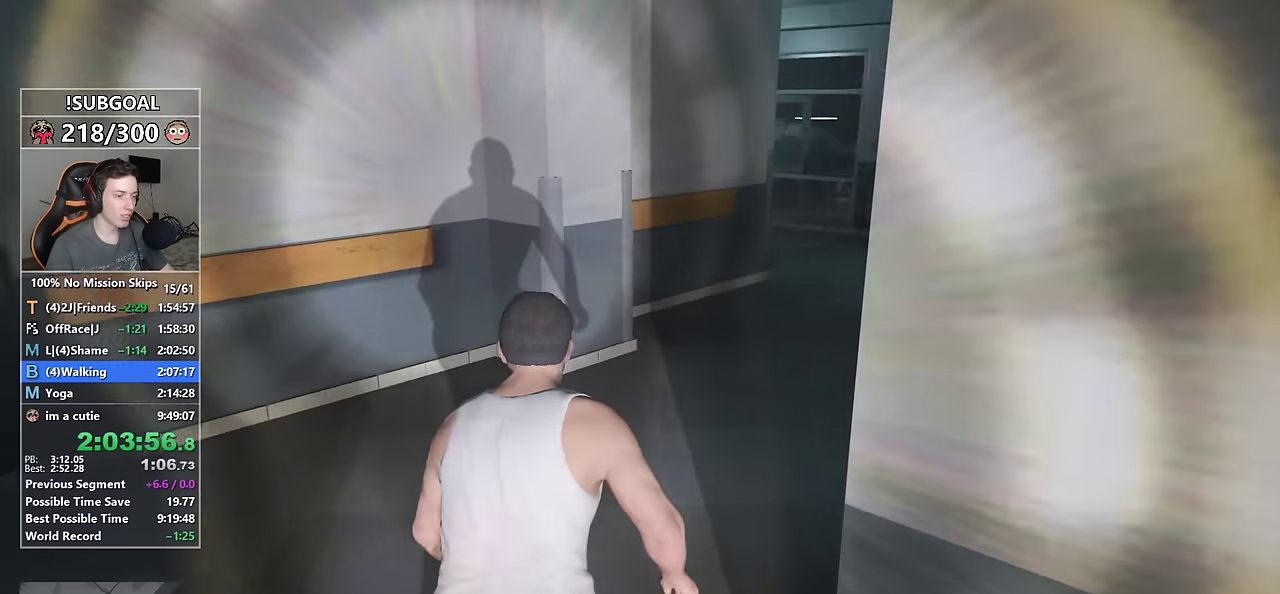
{"keys": ["shift", "w"], "mouse": [], "events": [[83, "space", "down"], [117, "d", "up"], [117, "space", "up"], [217, "space", "down"], [300, "space", "up"], [400, "space", "down"], [450, "space", "up"]]}
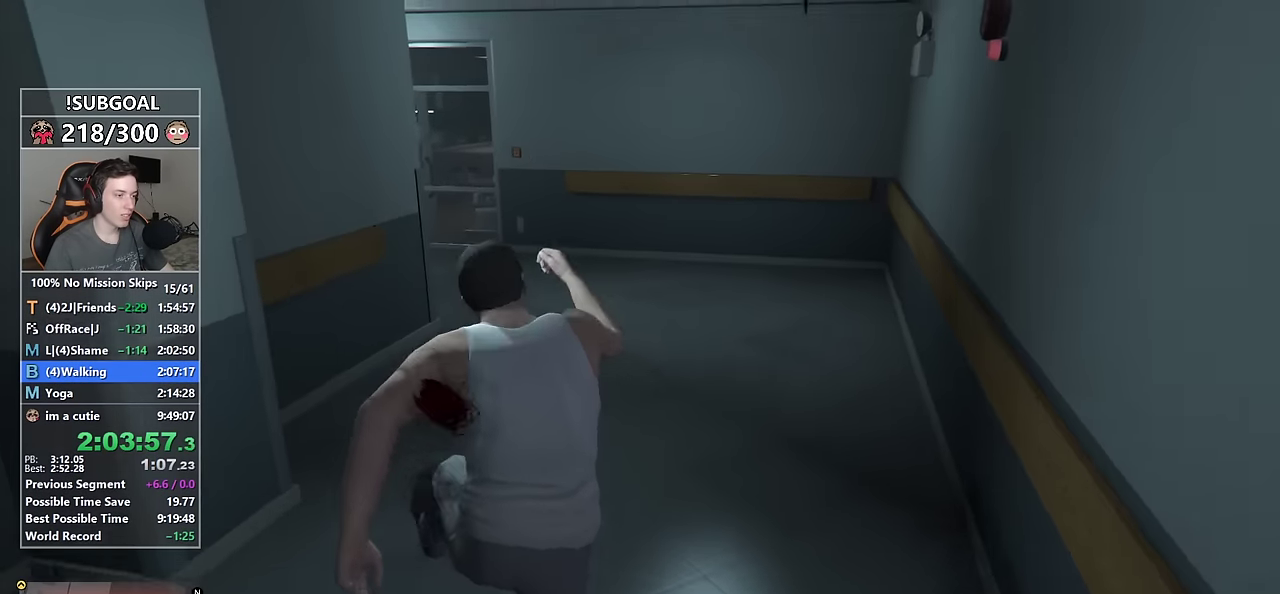
{"keys": ["shift", "w"], "mouse": [], "events": [[50, "space", "down"], [100, "space", "up"], [233, "space", "down"], [283, "space", "up"], [367, "space", "down"], [467, "space", "up"]]}
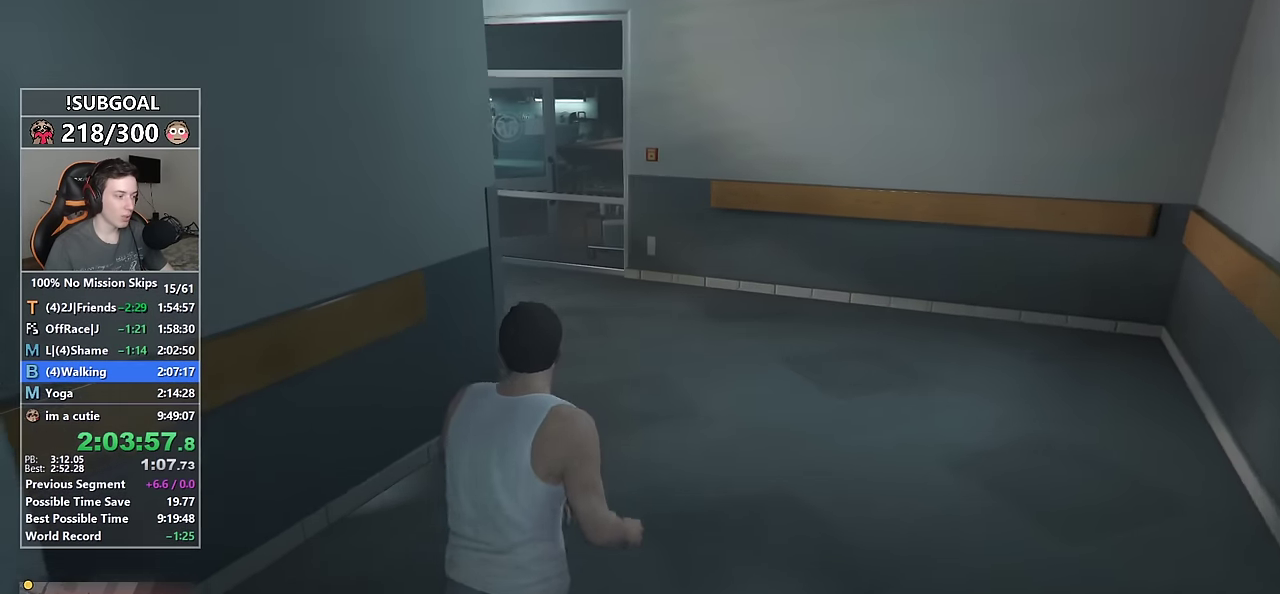
{"keys": ["shift", "w"], "mouse": [], "events": [[50, "space", "down"], [100, "space", "up"], [200, "space", "down"], [300, "space", "up"], [333, "space", "down"], [433, "space", "up"]]}
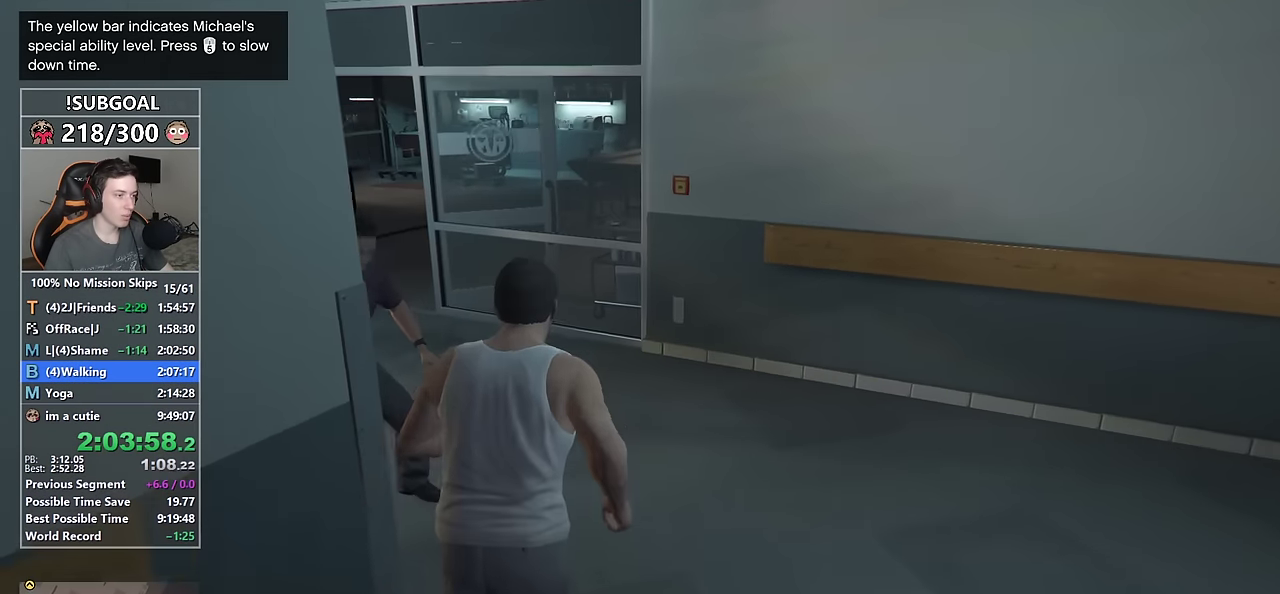
{"keys": ["a", "shift"], "mouse": [], "events": [[33, "space", "down"], [83, "space", "up"], [217, "a", "down"], [300, "w", "up"]]}
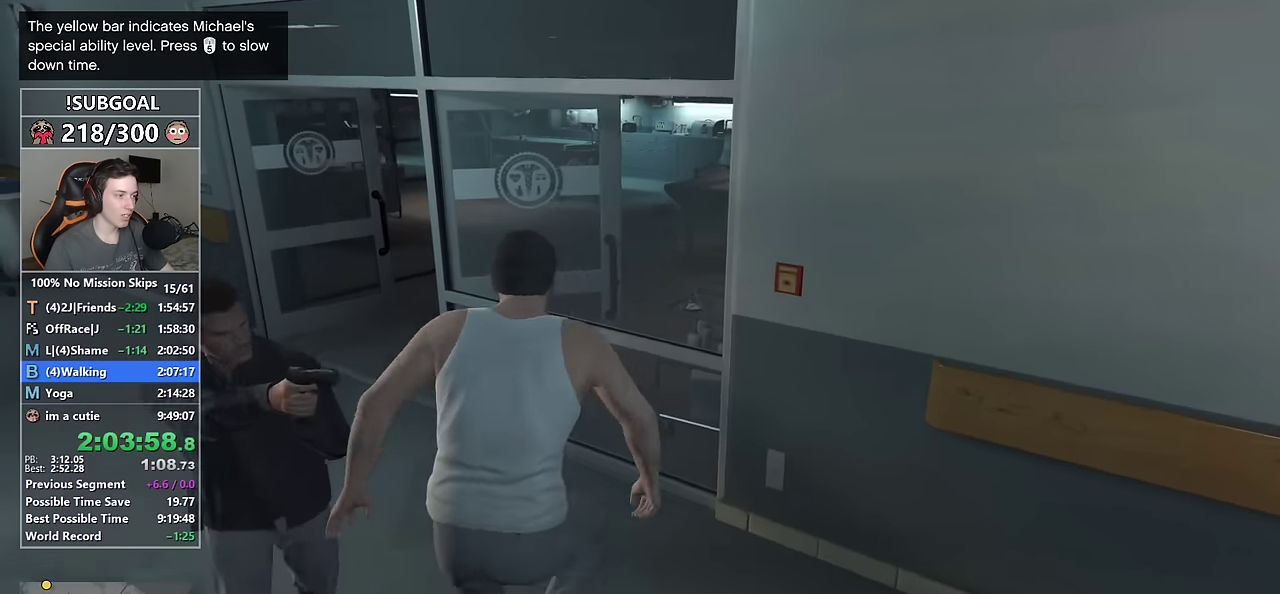
{"keys": ["d", "shift", "w"], "mouse": [], "events": [[83, "w", "down"], [367, "a", "up"], [467, "d", "down"]]}
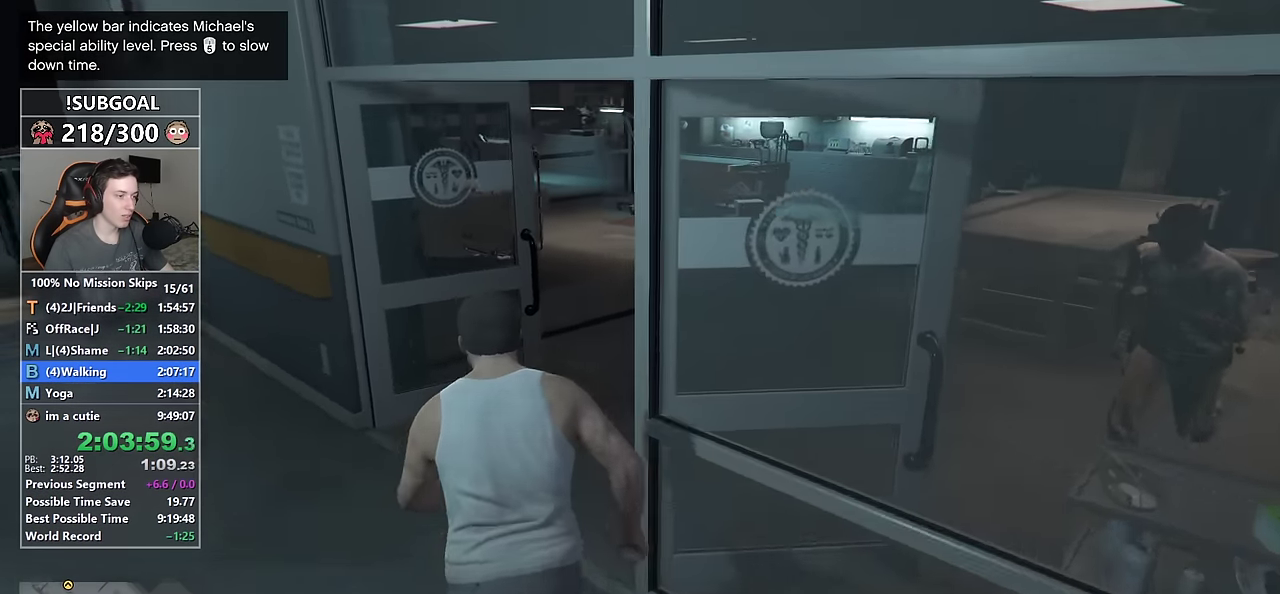
{"keys": ["shift", "space", "w"], "mouse": [], "events": [[283, "space", "down"], [333, "space", "up"], [383, "d", "up"], [433, "space", "down"]]}
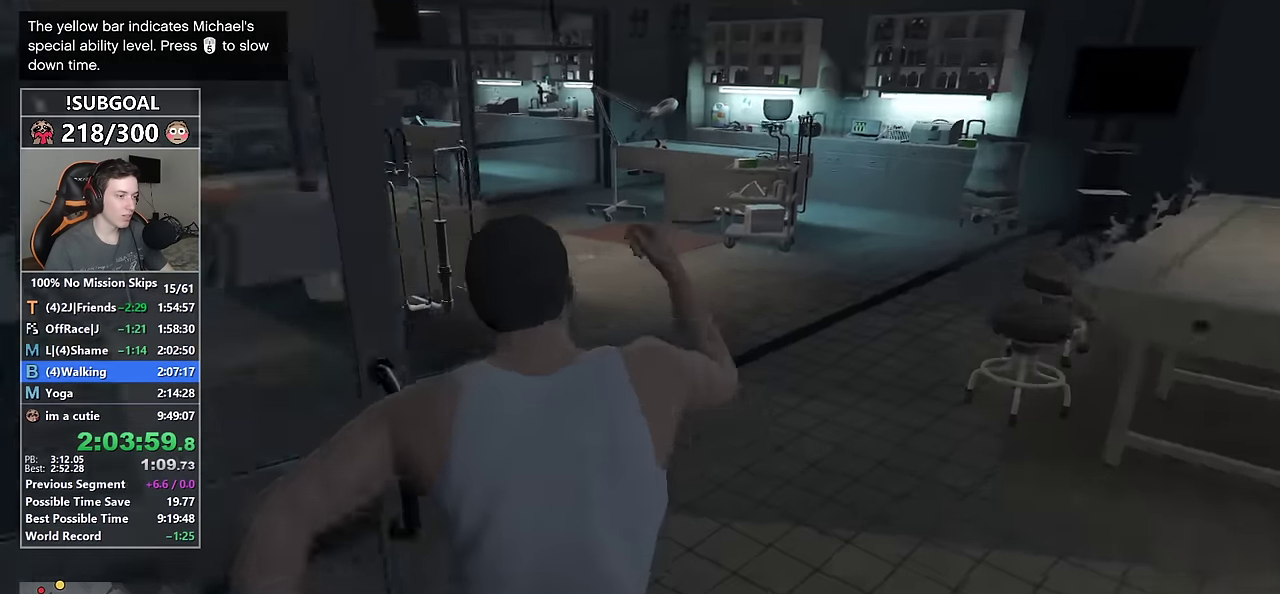
{"keys": ["shift", "w"], "mouse": [], "events": [[33, "space", "up"], [117, "d", "down"], [117, "space", "down"], [167, "space", "up"], [267, "d", "up"]]}
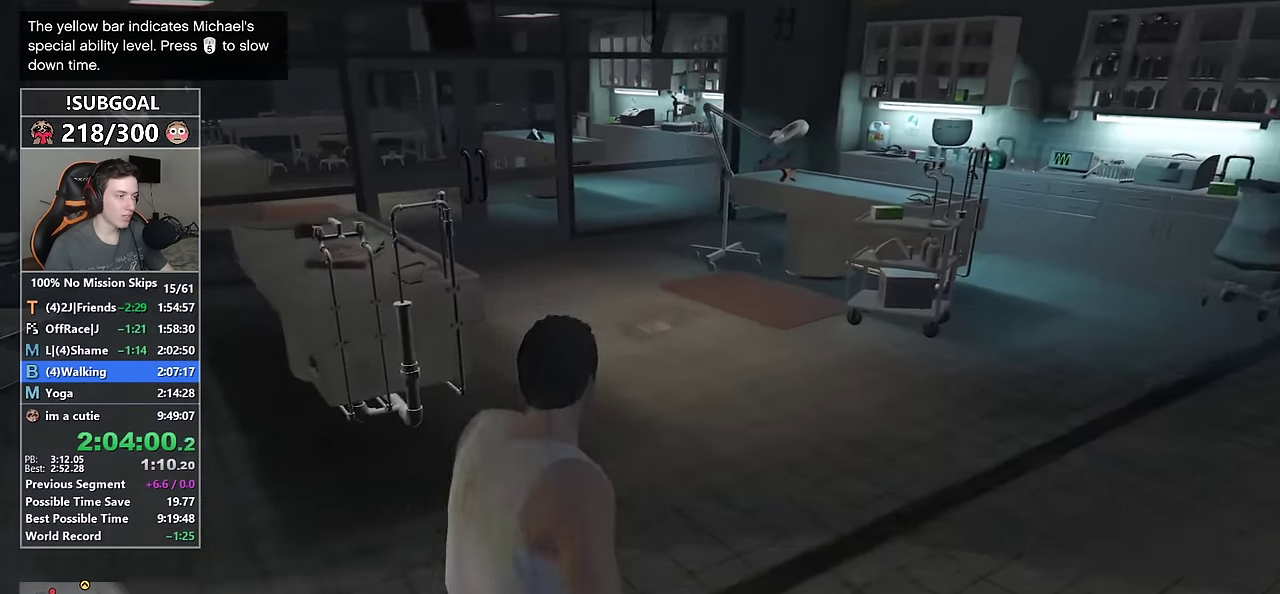
{"keys": ["a", "shift", "w"], "mouse": [], "events": [[83, "a", "down"], [133, "a", "up"], [283, "a", "down"]]}
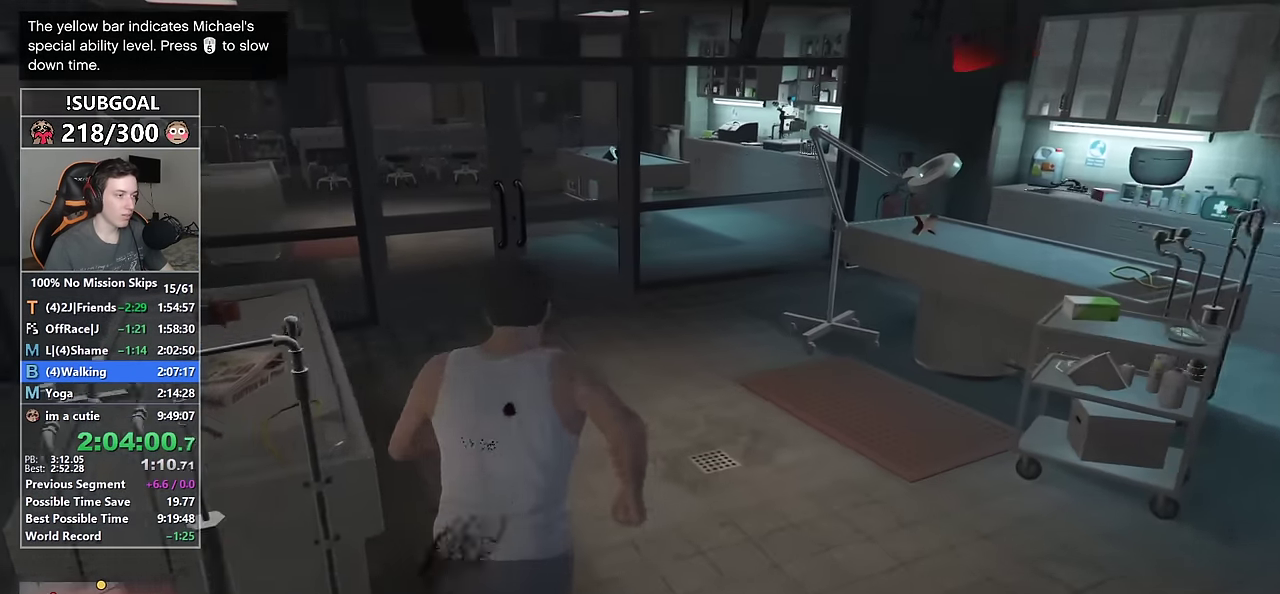
{"keys": ["shift", "w"], "mouse": [], "events": [[17, "a", "up"], [17, "space", "down"], [67, "space", "up"], [150, "space", "down"], [250, "space", "up"], [300, "a", "down"], [433, "a", "up"]]}
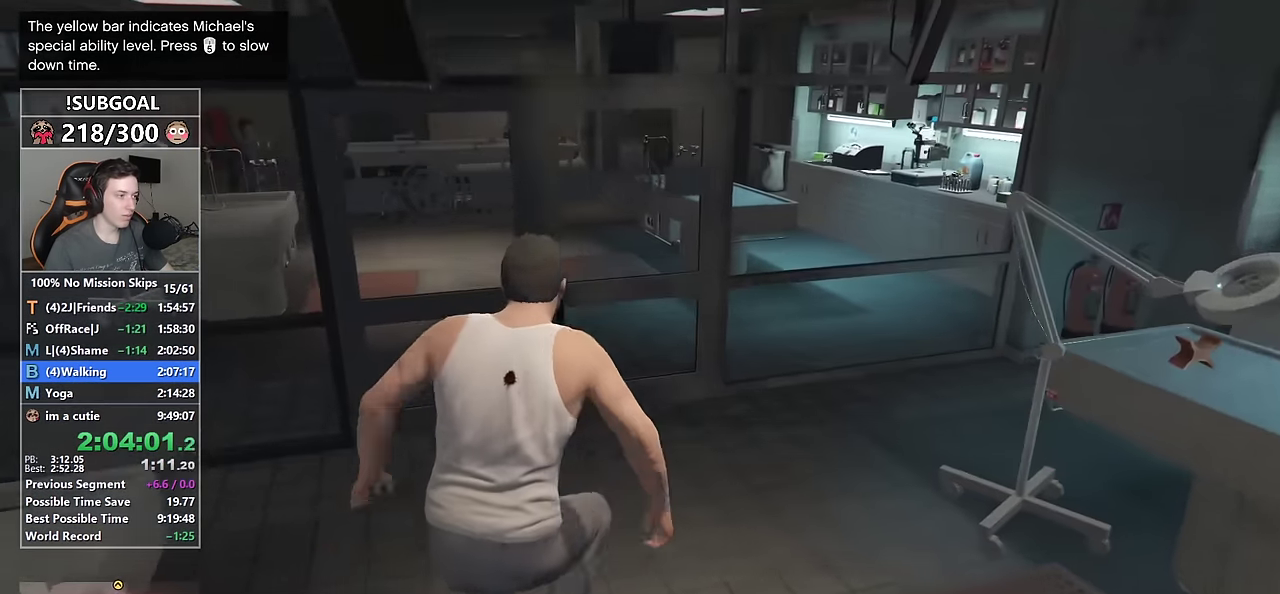
{"keys": ["shift", "w"], "mouse": [], "events": [[267, "a", "down"], [400, "a", "up"]]}
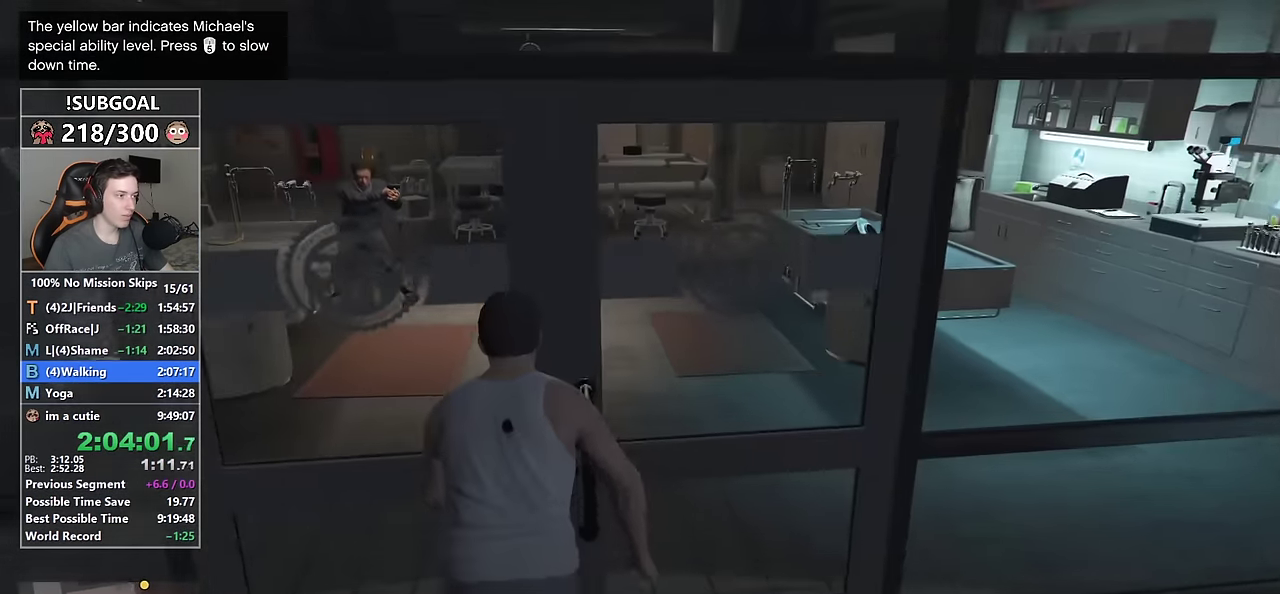
{"keys": ["shift", "space", "w"], "mouse": [], "events": [[183, "space", "down"], [233, "space", "up"], [333, "space", "down"], [366, "space", "up"], [466, "space", "down"]]}
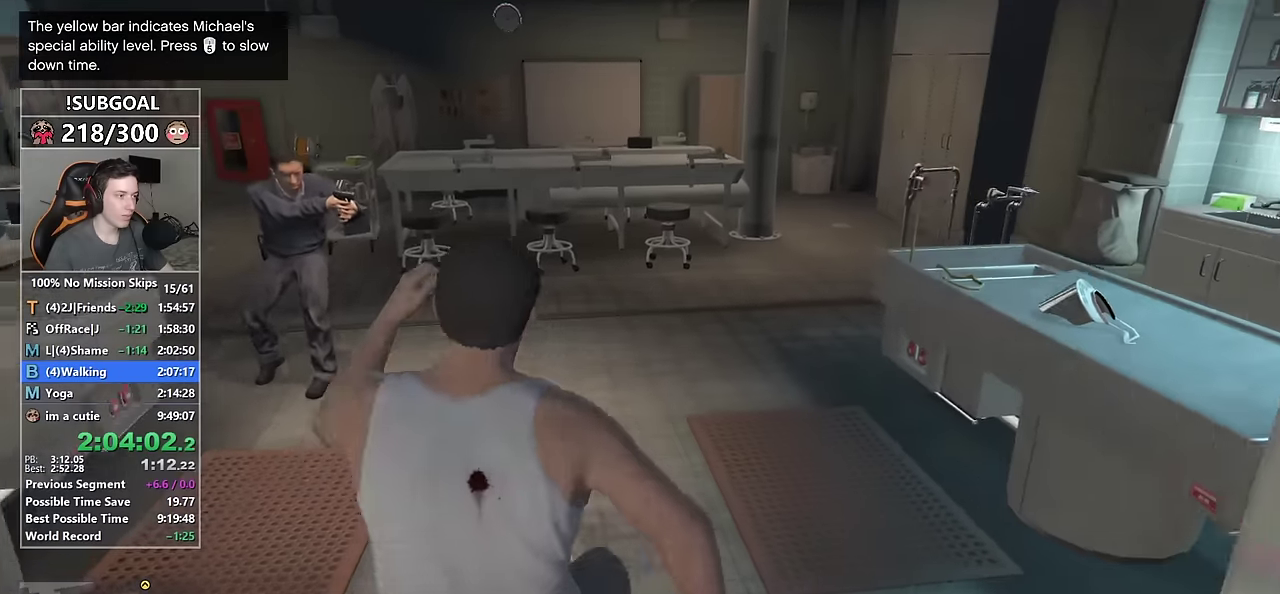
{"keys": ["shift", "w"], "mouse": [], "events": [[16, "space", "up"]]}
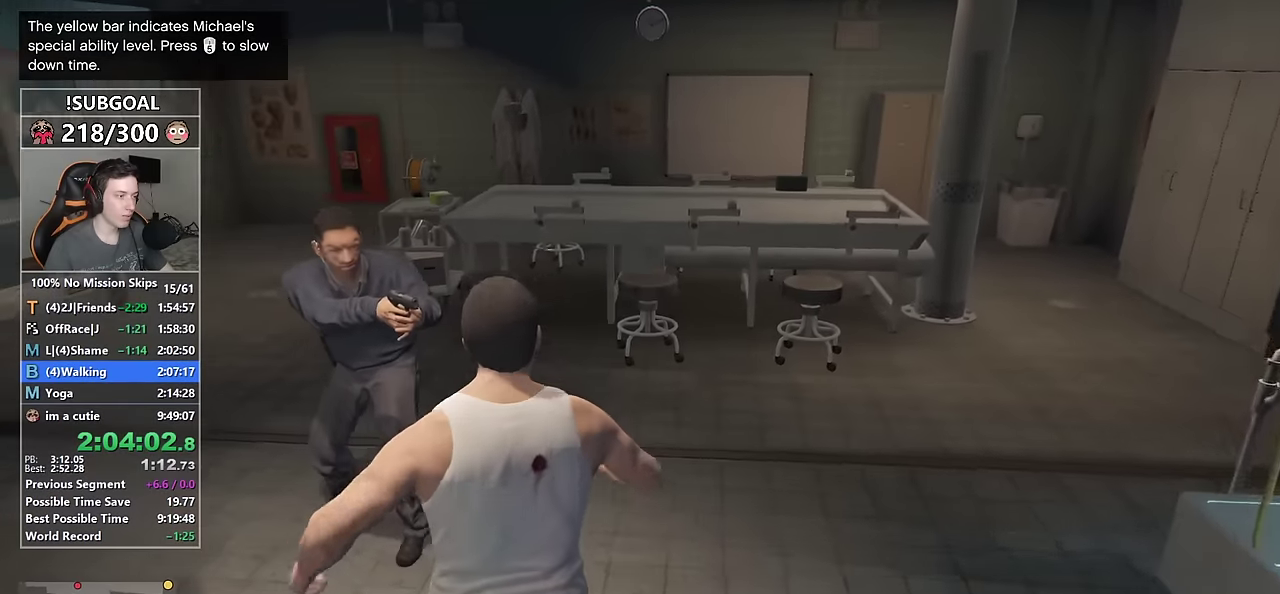
{"keys": ["shift", "w"], "mouse": [], "events": [[66, "mouse_right", "down"], [116, "r", "down"], [166, "r", "up"], [266, "r", "down"], [300, "r", "up"], [350, "mouse_right", "up"]]}
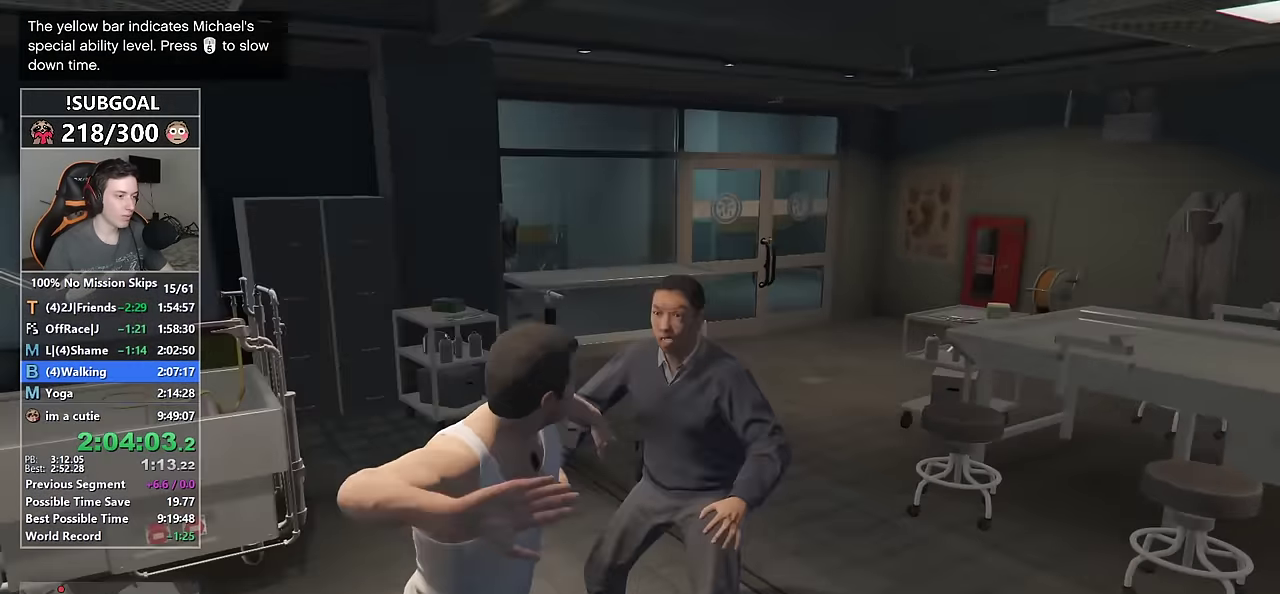
{"keys": ["shift", "w"], "mouse": [], "events": []}
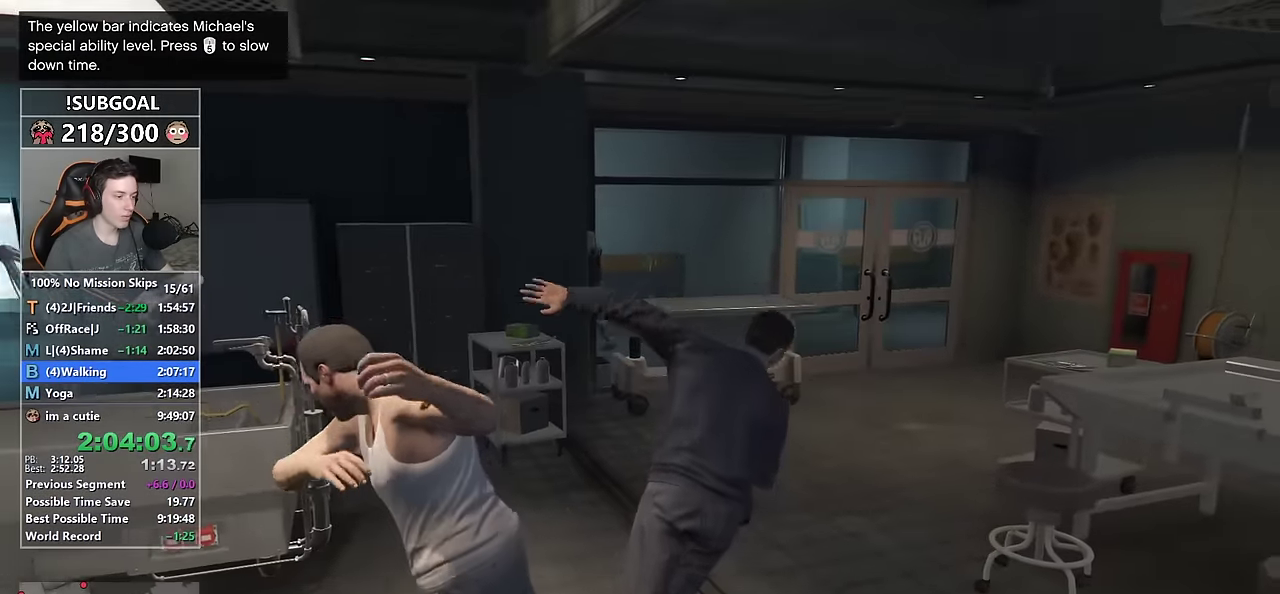
{"keys": ["2", "shift", "w"], "mouse": [], "events": [[483, "2", "down"]]}
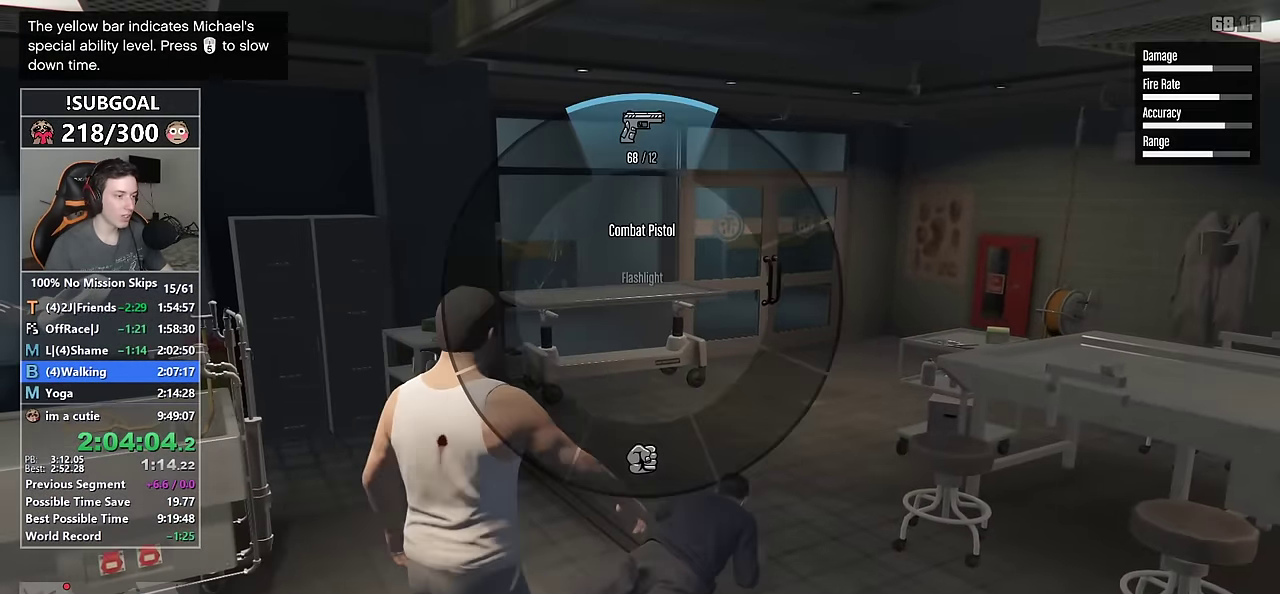
{"keys": ["d", "shift", "w"], "mouse": ["right"], "events": [[33, "mouse_left", "down"], [66, "2", "up"], [83, "mouse_right", "down"], [116, "mouse_left", "up"], [316, "d", "down"]]}
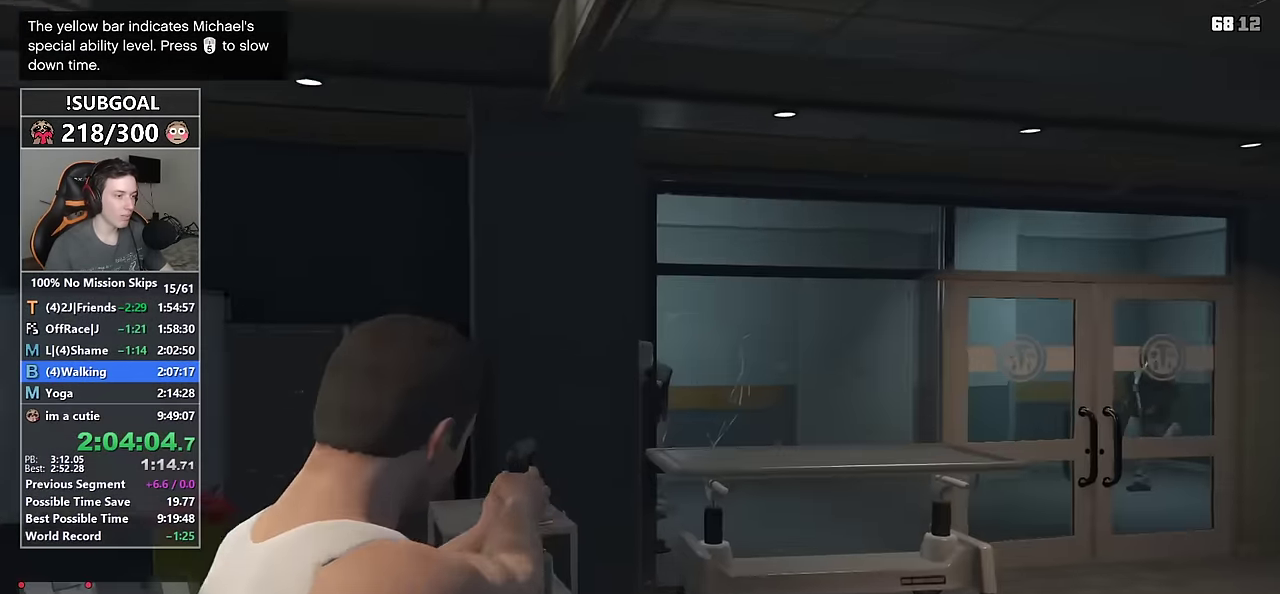
{"keys": ["shift", "w"], "mouse": ["left", "right"], "events": [[266, "d", "up"], [416, "mouse_left", "down"]]}